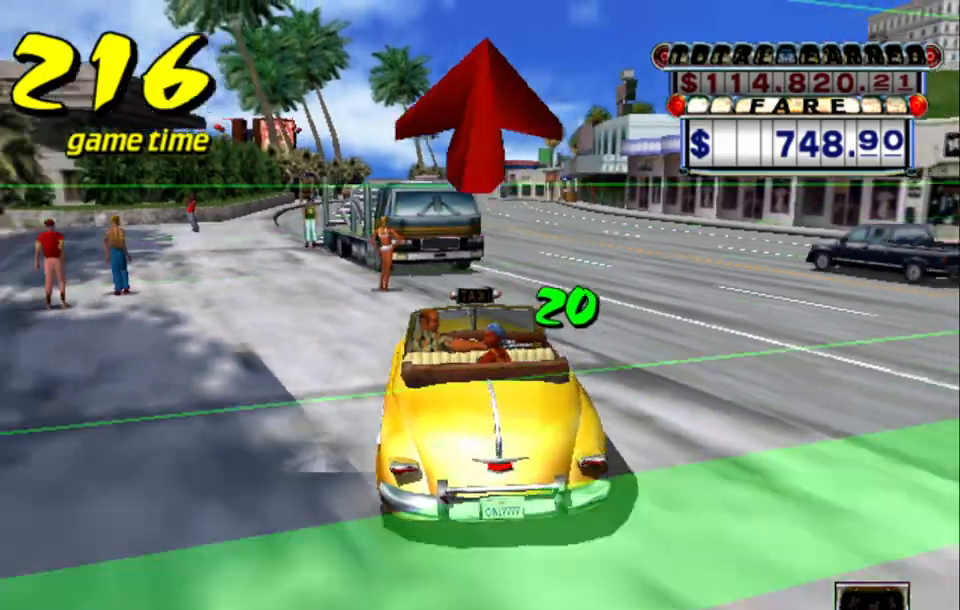
Gameplay with keyboard; each line is a JSON object with the keys held at the frame after it. "events" lists presses ("down") and releases ("up") of "a", "down", "left", "return", "right", "s", "space", "tab" and "up" between this image and that frame as [ms after this image, input, new state], when the widget could be followed in between. No other keys are recorded. Mouse input is not recorded.
{"keys": ["down", "right", "s"], "events": [[150, "right", "down"], [200, "a", "down"], [250, "s", "down"], [250, "up", "up"], [300, "down", "down"], [400, "a", "up"]]}
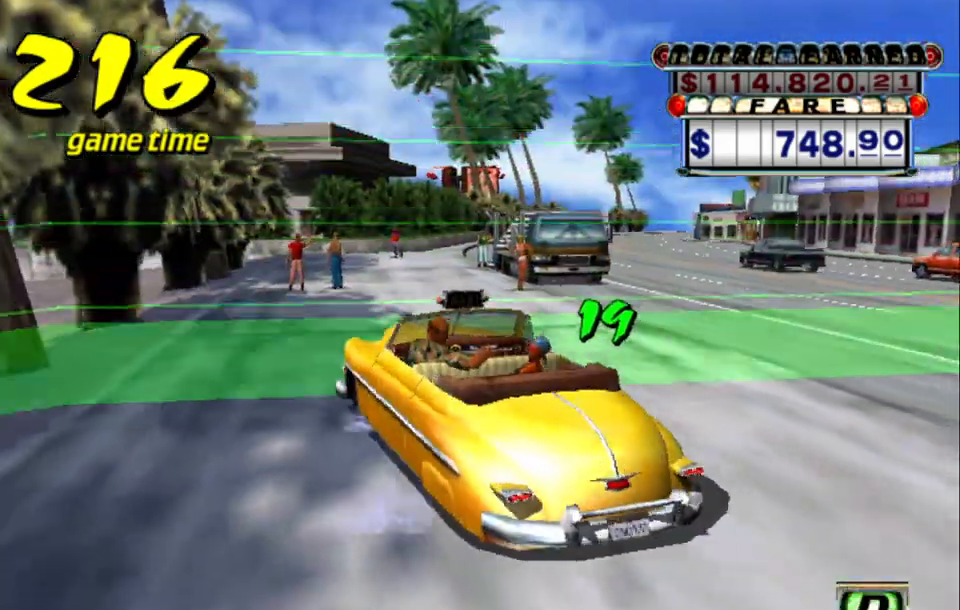
{"keys": ["down"], "events": [[117, "a", "down"], [117, "s", "up"], [217, "a", "up"], [217, "up", "down"], [317, "right", "up"], [367, "up", "up"]]}
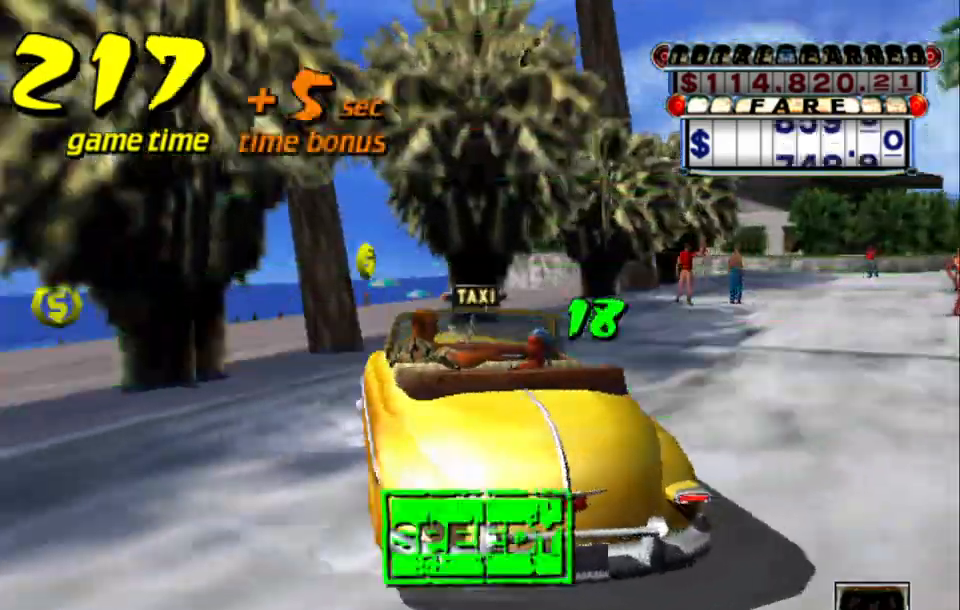
{"keys": [], "events": [[233, "down", "up"]]}
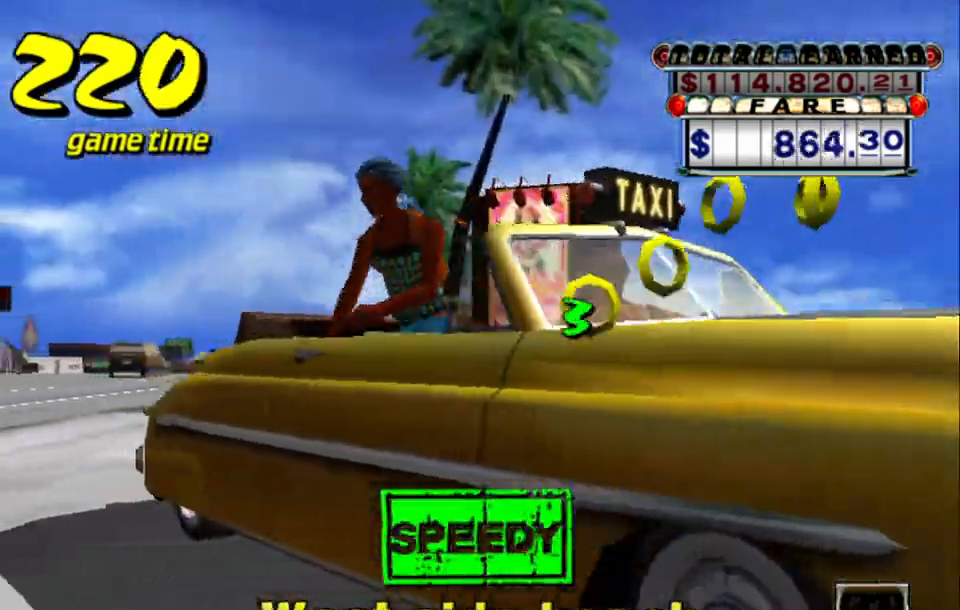
{"keys": [], "events": []}
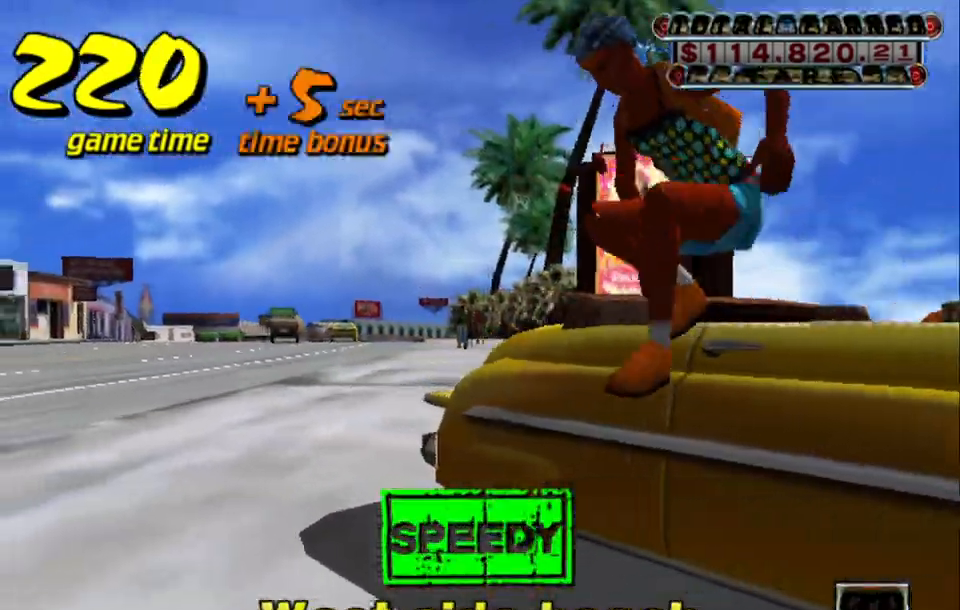
{"keys": [], "events": []}
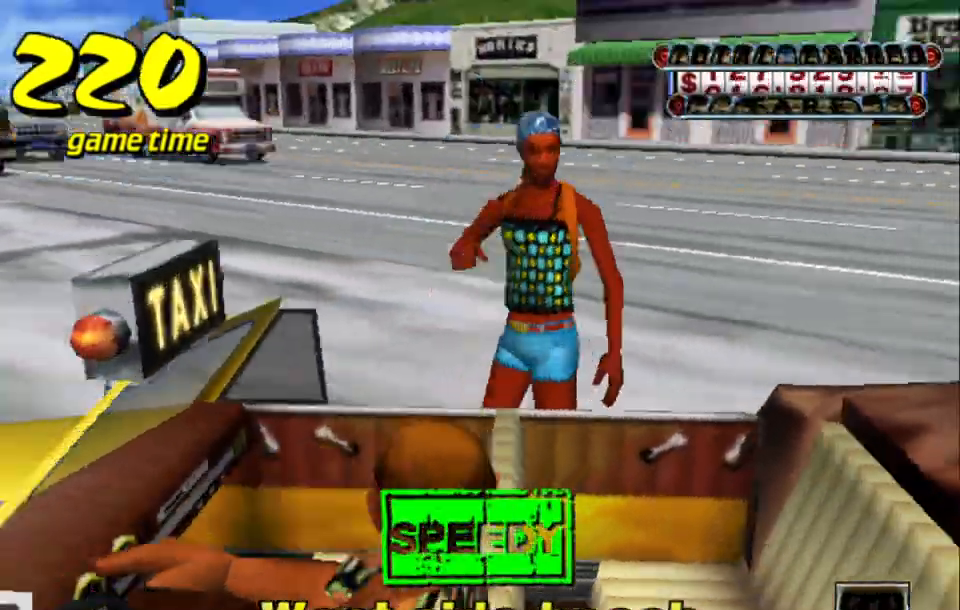
{"keys": [], "events": []}
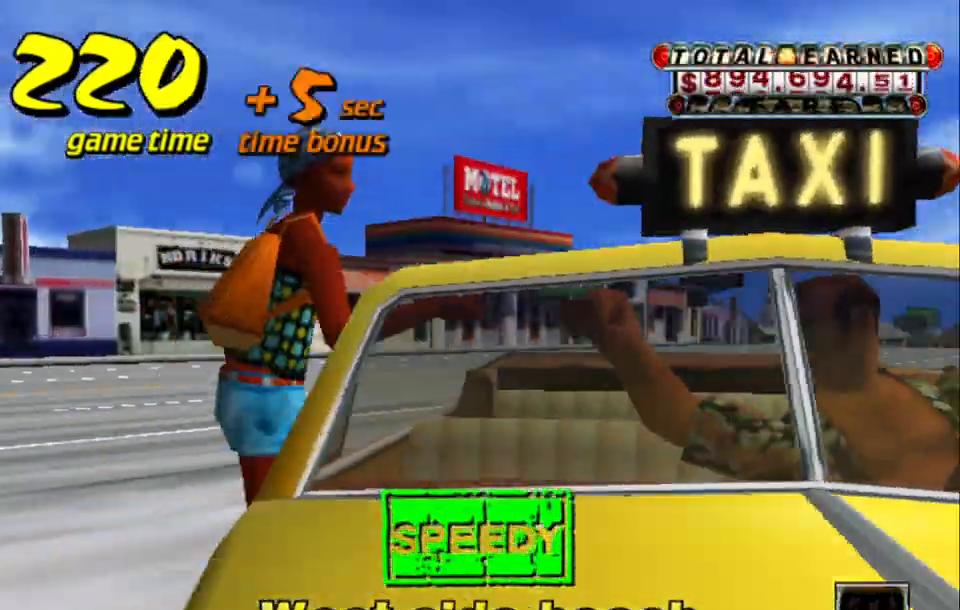
{"keys": [], "events": []}
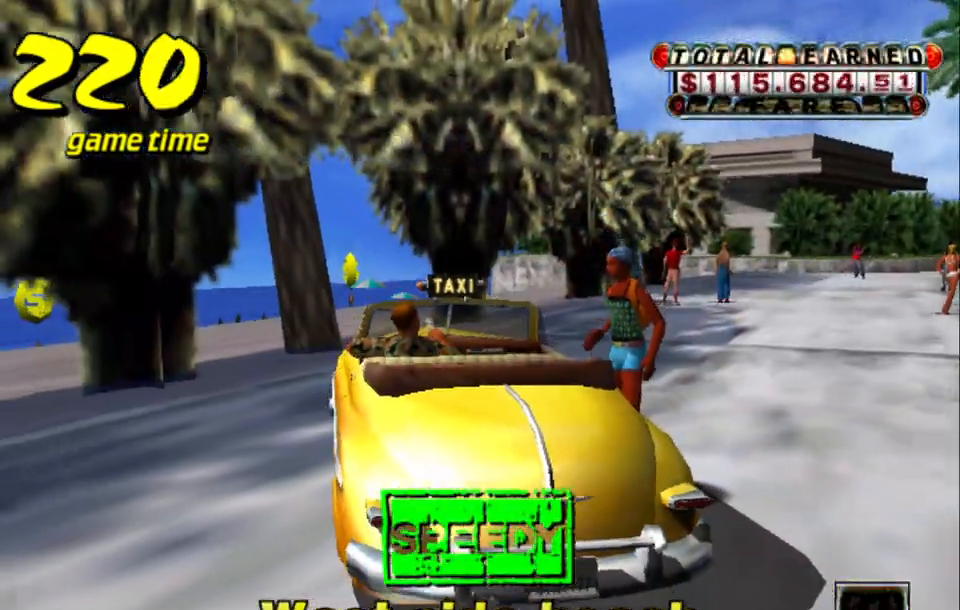
{"keys": ["right", "up"], "events": [[183, "s", "down"], [183, "up", "down"], [317, "s", "up"], [367, "right", "down"]]}
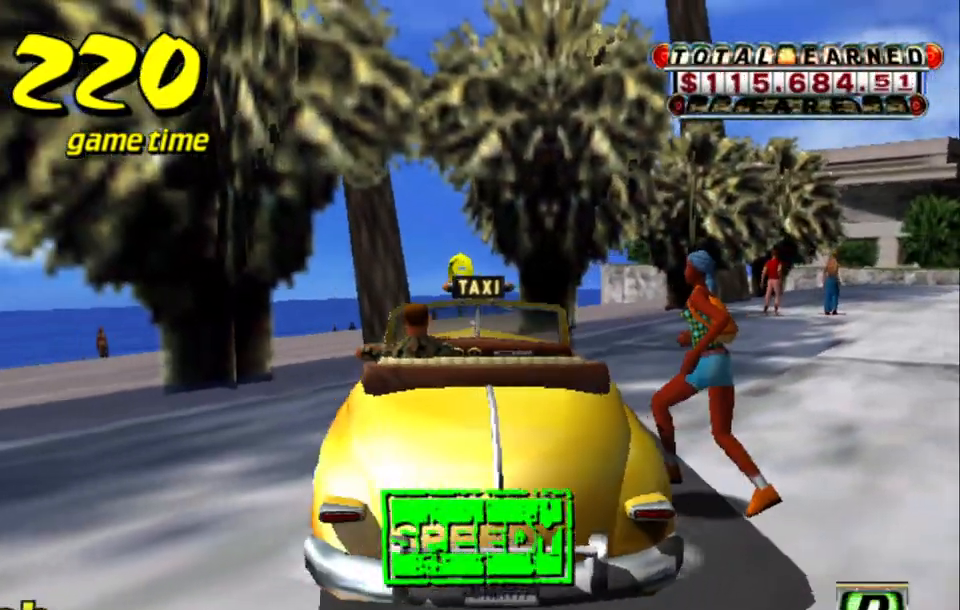
{"keys": ["left", "up"], "events": [[67, "right", "up"], [350, "left", "down"]]}
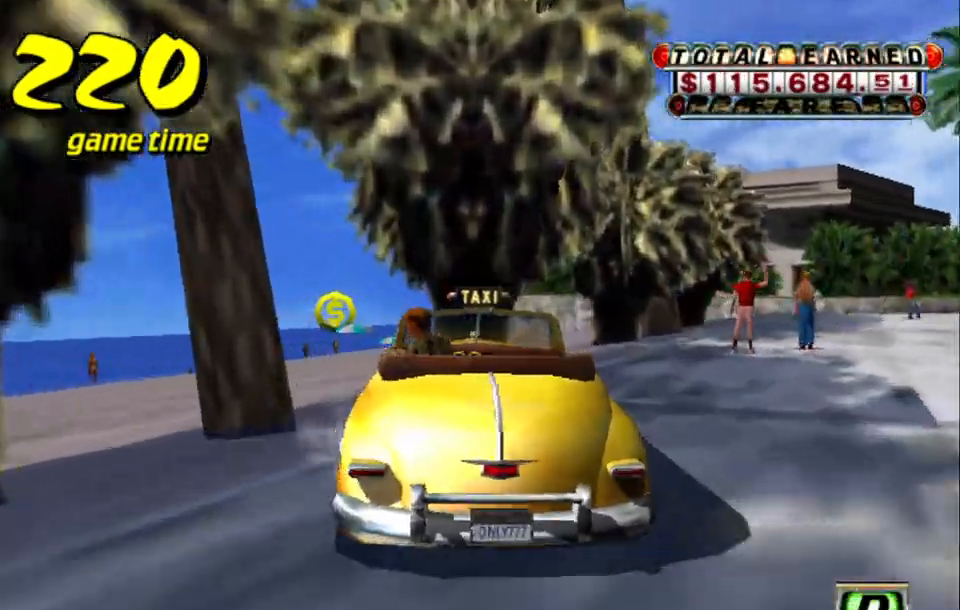
{"keys": ["up"], "events": [[217, "left", "up"]]}
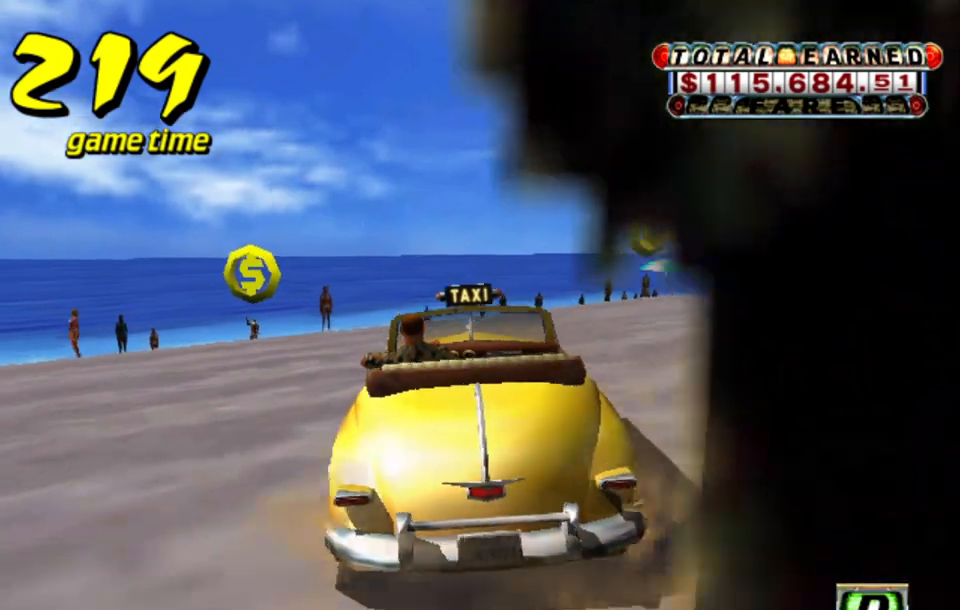
{"keys": ["left", "s", "up"], "events": [[83, "up", "up"], [133, "a", "down"], [283, "a", "up"], [367, "s", "down"], [367, "up", "down"], [467, "left", "down"]]}
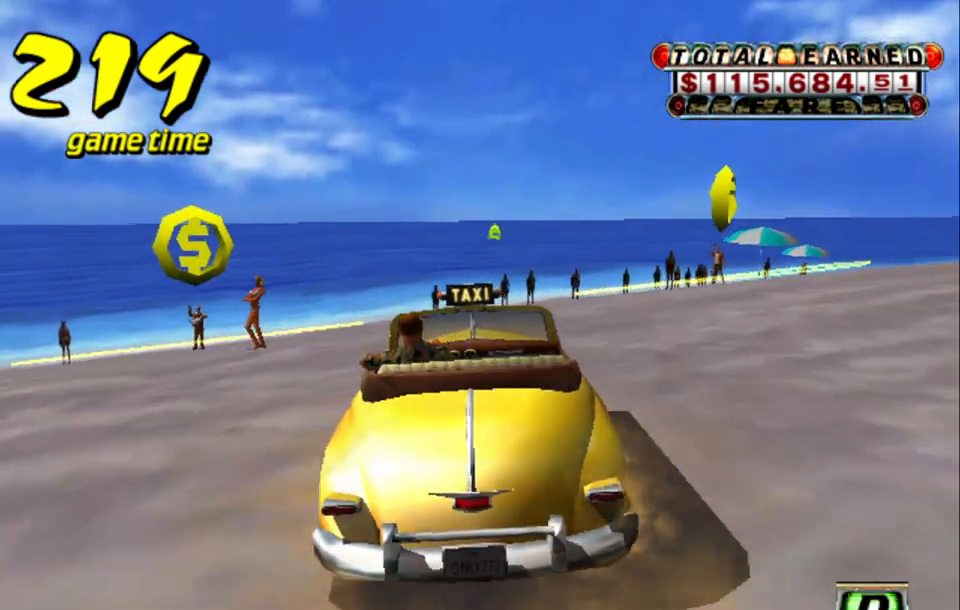
{"keys": ["up"], "events": [[67, "left", "up"], [67, "s", "up"], [217, "right", "down"], [450, "right", "up"]]}
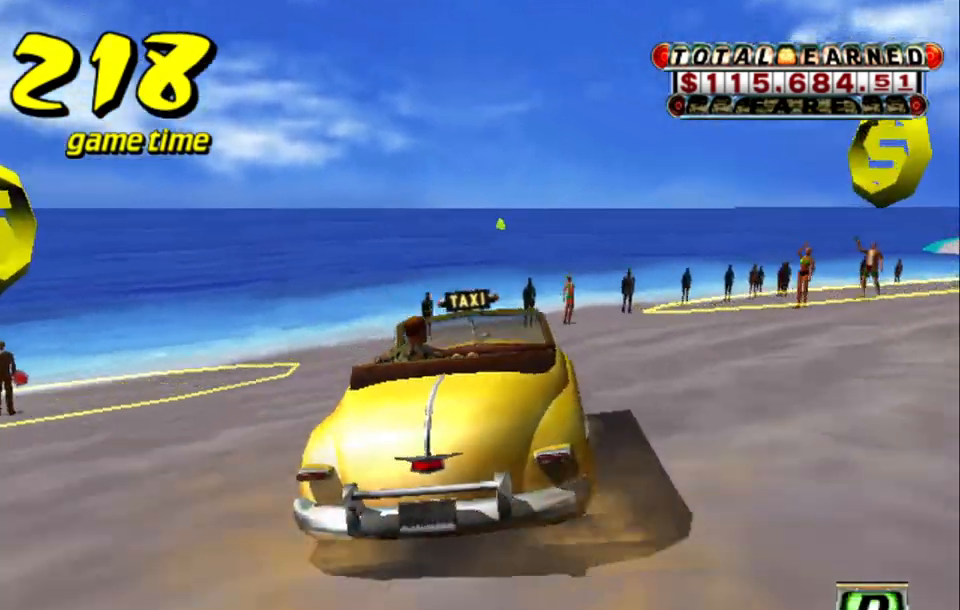
{"keys": ["up"], "events": []}
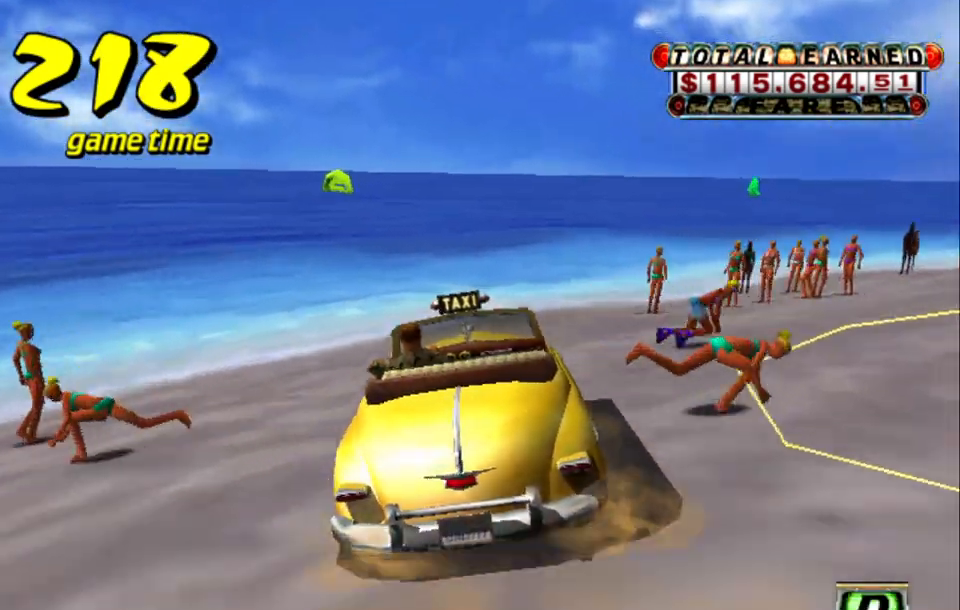
{"keys": [], "events": [[233, "left", "down"], [333, "up", "up"], [383, "left", "up"]]}
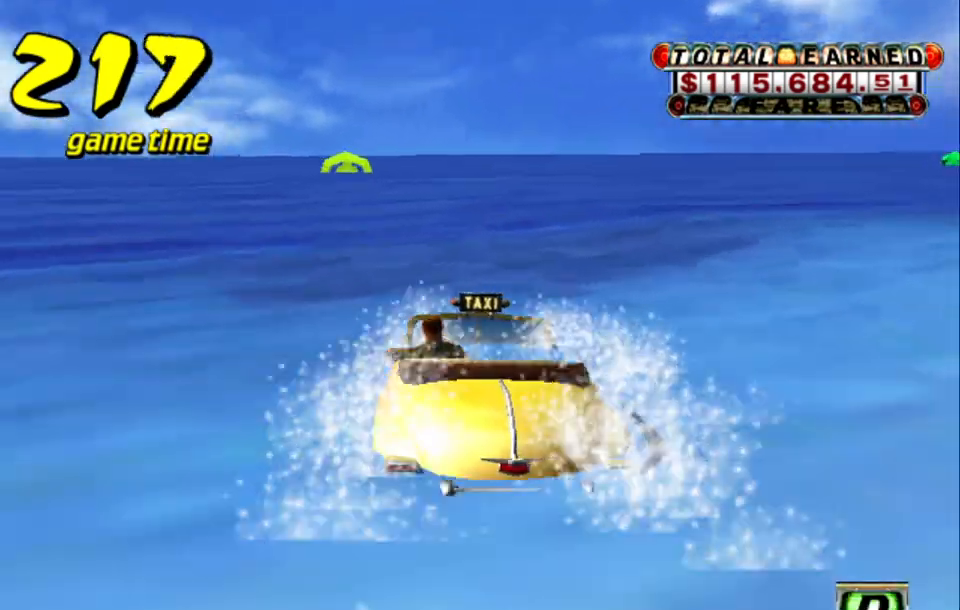
{"keys": ["a"], "events": [[100, "a", "down"], [150, "down", "down"], [383, "a", "up"], [383, "down", "up"], [483, "a", "down"]]}
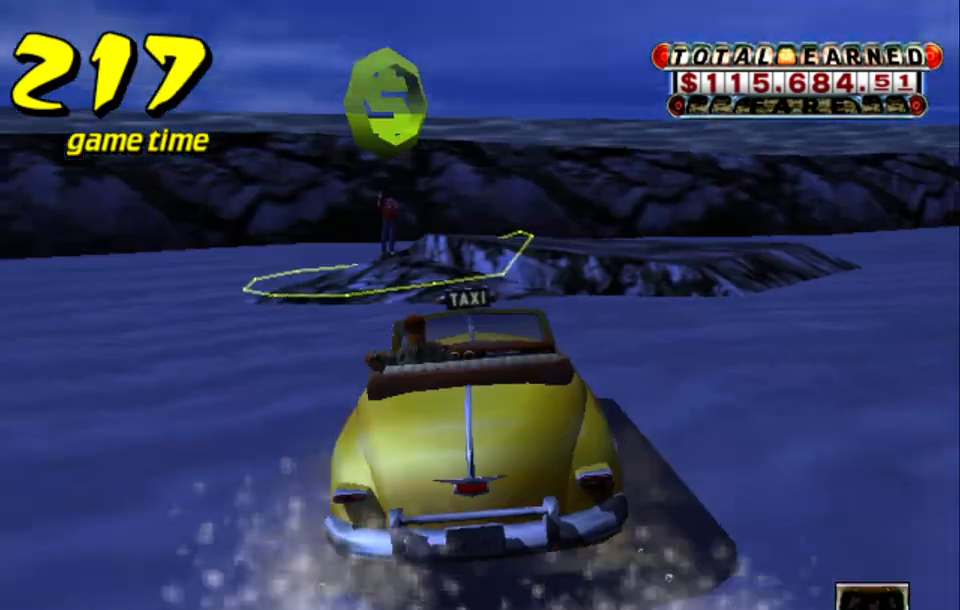
{"keys": ["a", "down", "left", "s"], "events": [[33, "down", "down"], [33, "left", "down"], [33, "s", "down"]]}
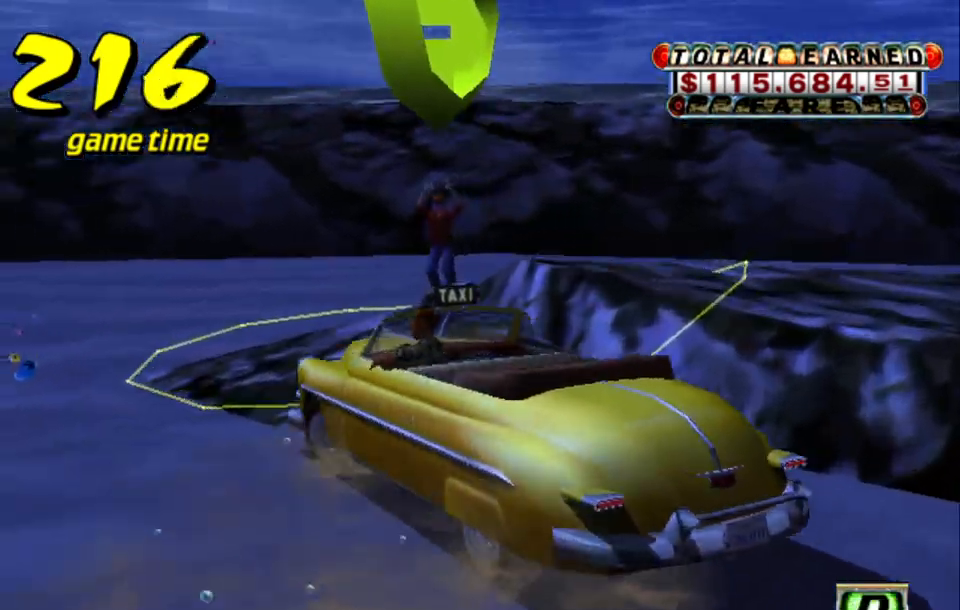
{"keys": ["down", "left"], "events": [[50, "down", "up"], [50, "up", "down"], [183, "a", "up"], [183, "s", "up"], [233, "up", "up"], [283, "s", "down"], [433, "down", "down"], [433, "s", "up"]]}
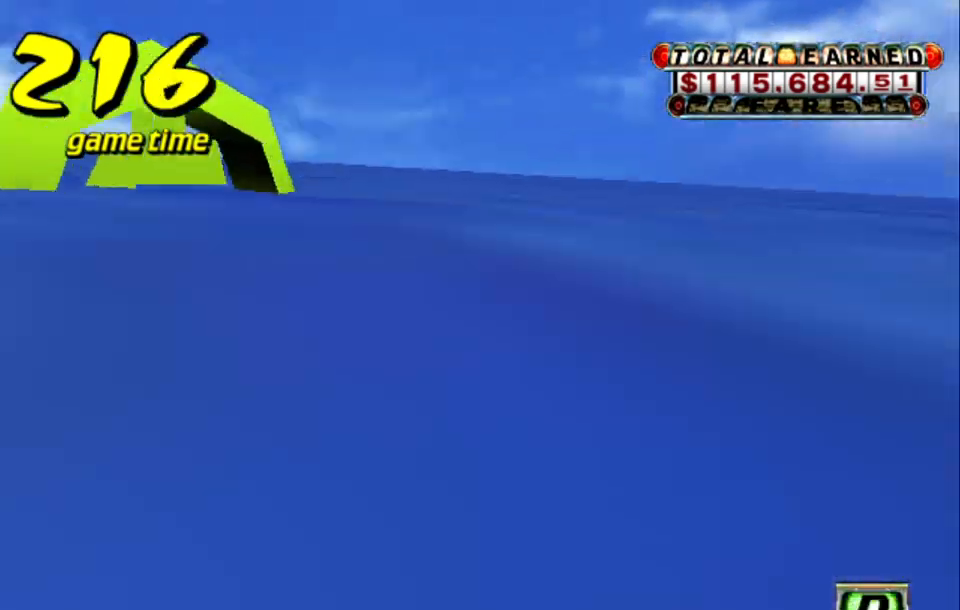
{"keys": ["up"], "events": [[250, "down", "up"], [250, "up", "down"], [350, "left", "up"]]}
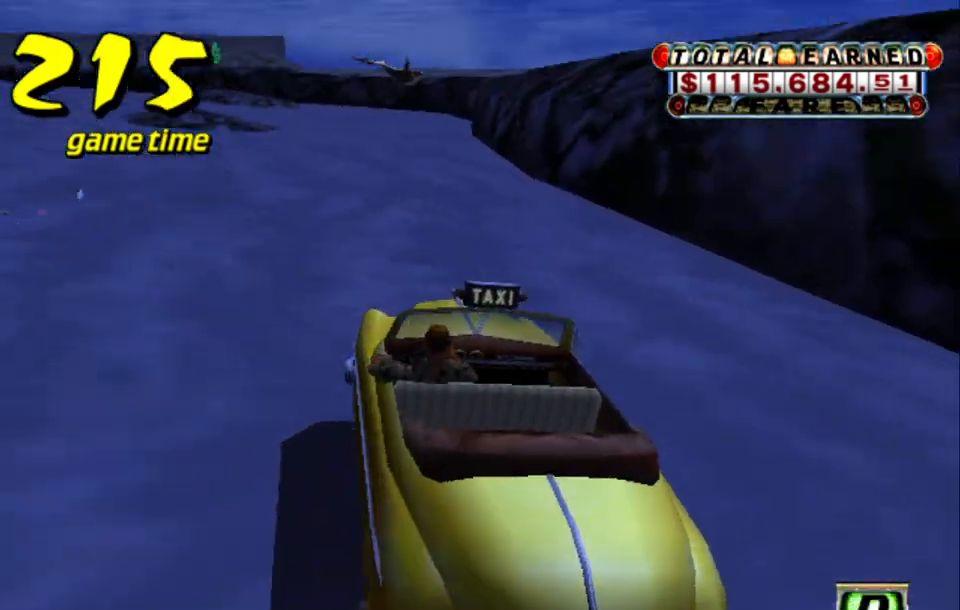
{"keys": ["up"], "events": []}
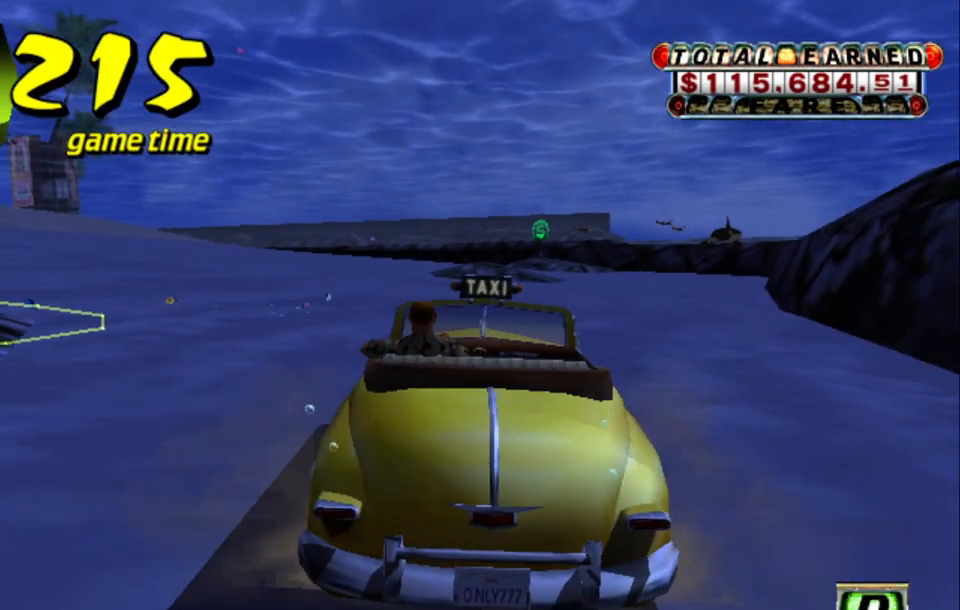
{"keys": ["right", "up"], "events": [[50, "right", "down"]]}
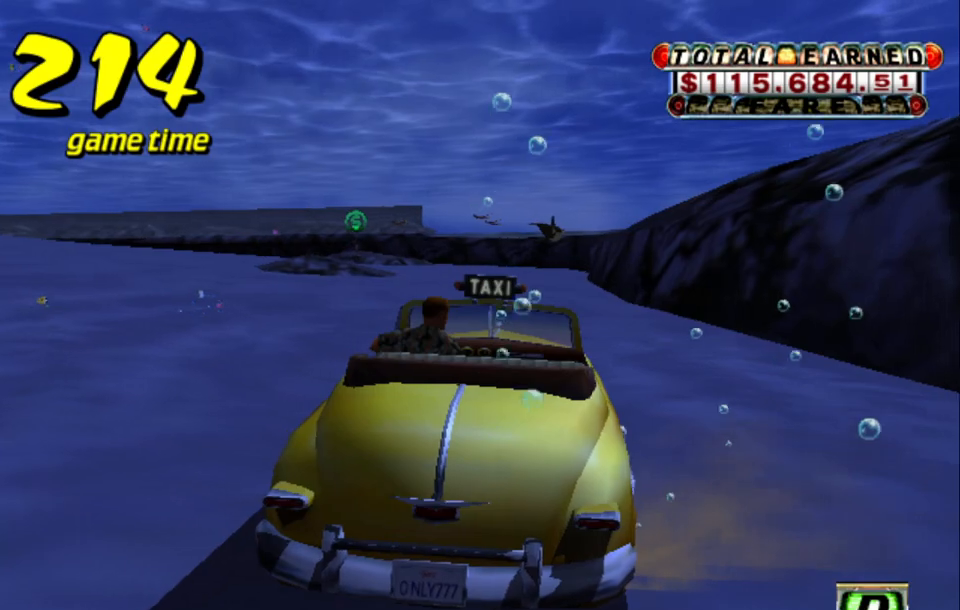
{"keys": ["up"], "events": [[117, "up", "up"], [200, "a", "down"], [250, "up", "down"], [300, "a", "up"], [300, "right", "up"]]}
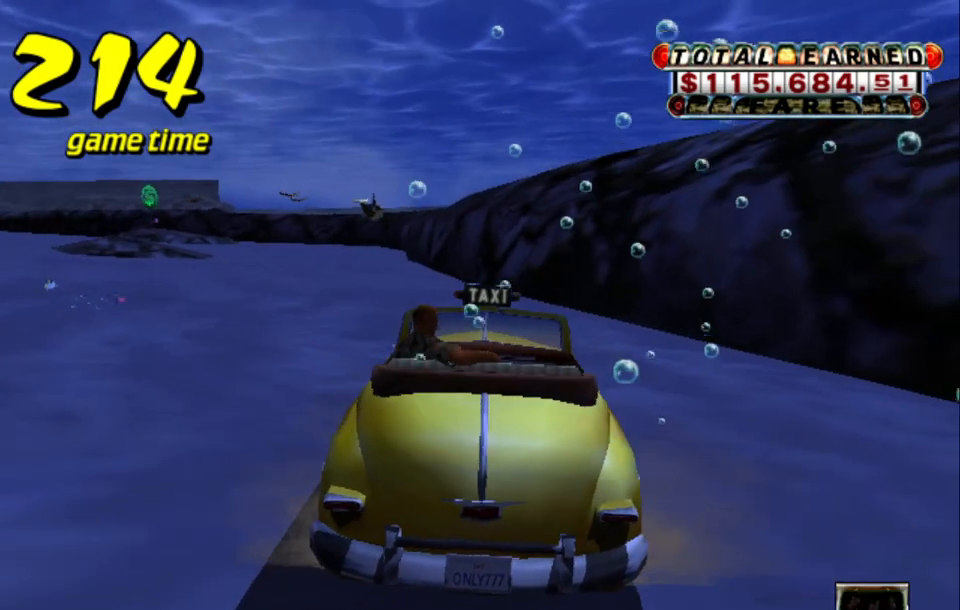
{"keys": ["right", "up"], "events": [[417, "right", "down"]]}
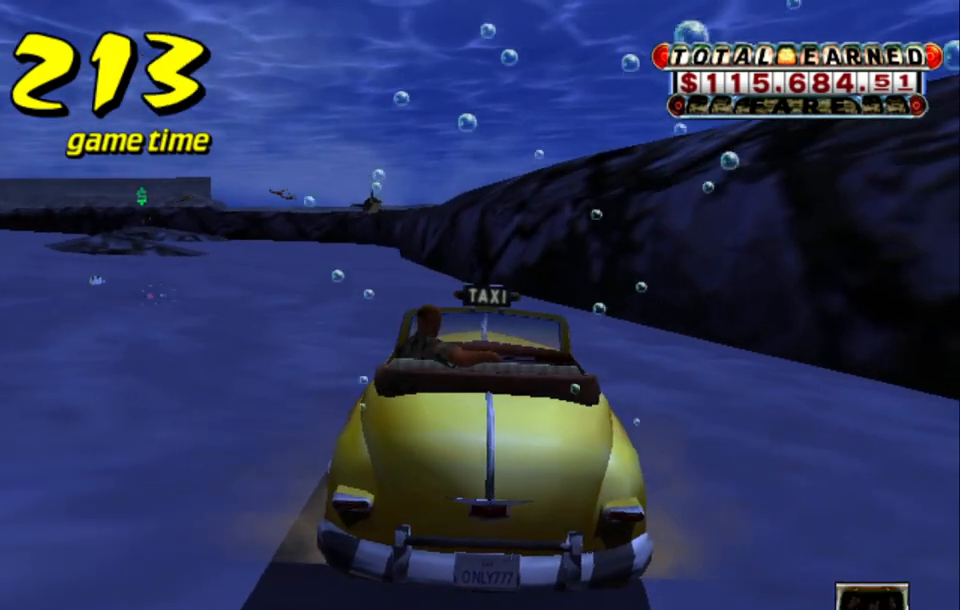
{"keys": ["right", "up"], "events": [[233, "right", "up"], [367, "right", "down"]]}
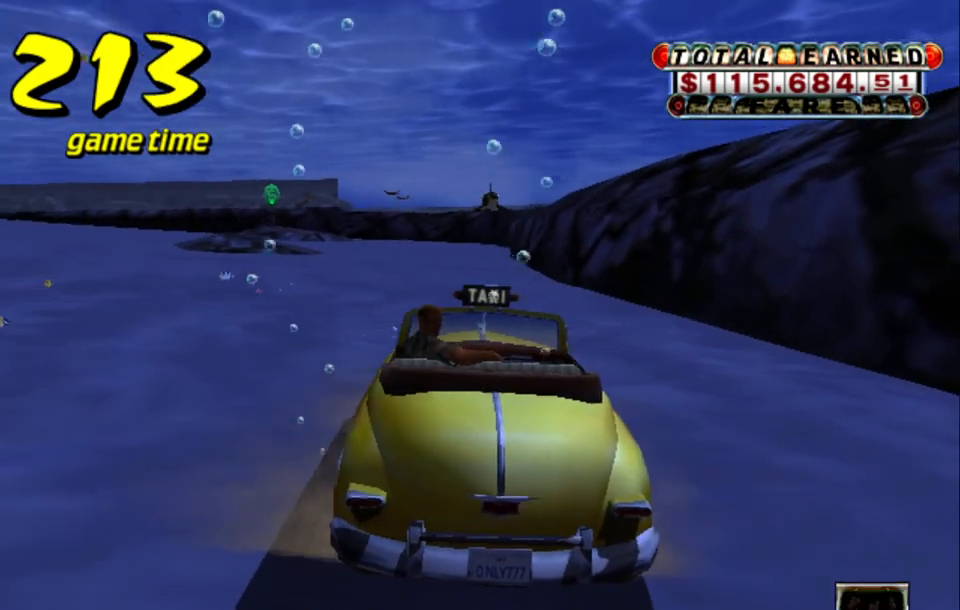
{"keys": ["right", "up"], "events": []}
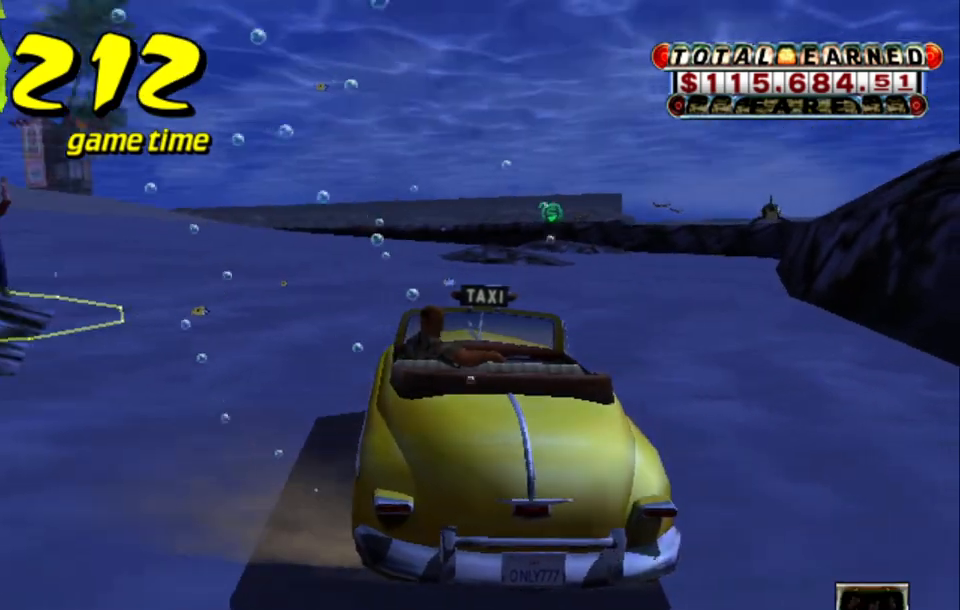
{"keys": ["up"], "events": [[267, "right", "up"], [267, "up", "up"], [317, "s", "down"], [367, "up", "down"], [450, "s", "up"]]}
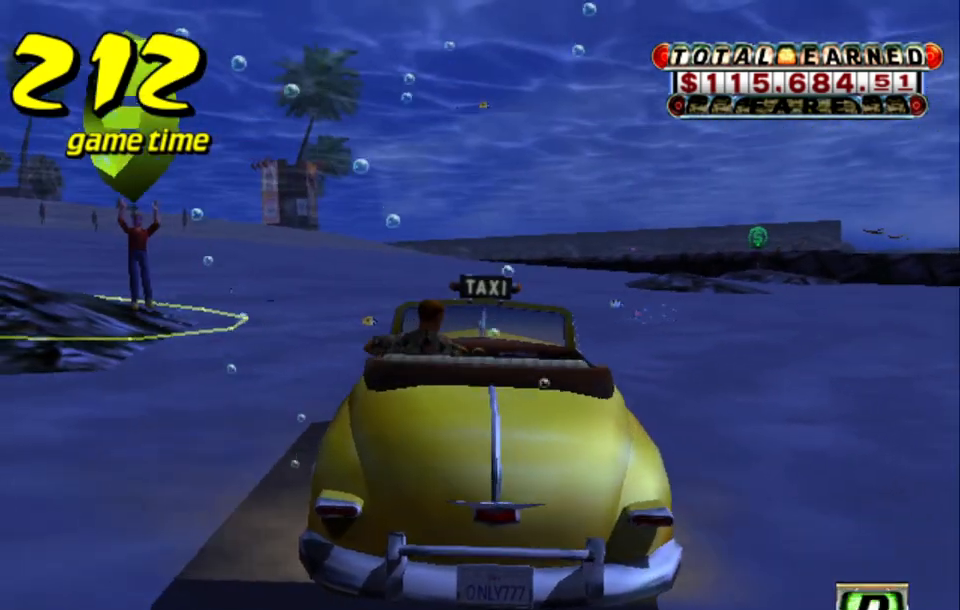
{"keys": ["left", "up"], "events": [[50, "left", "down"]]}
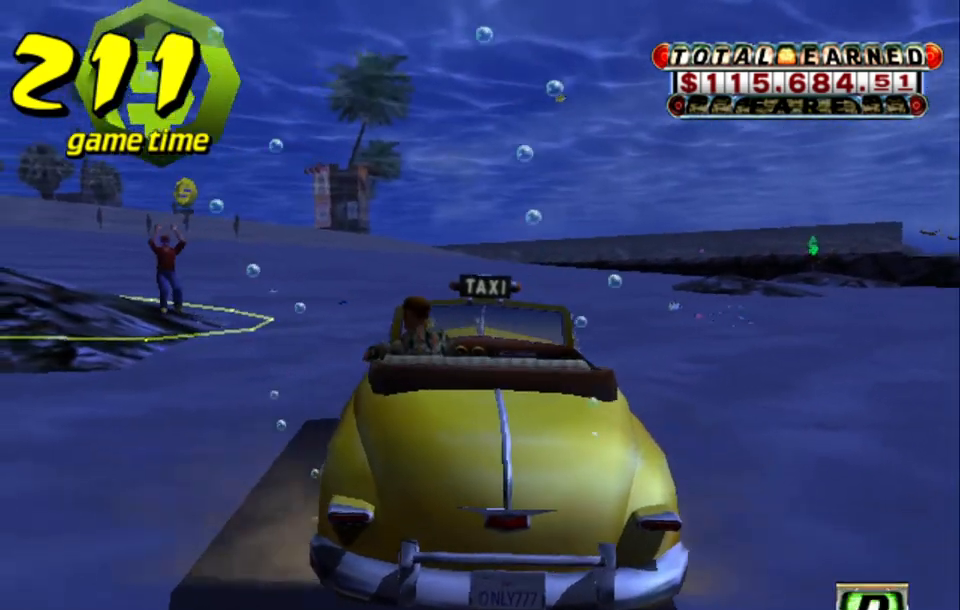
{"keys": ["a"], "events": [[300, "left", "up"], [333, "up", "up"], [383, "a", "down"], [433, "down", "down"], [483, "down", "up"]]}
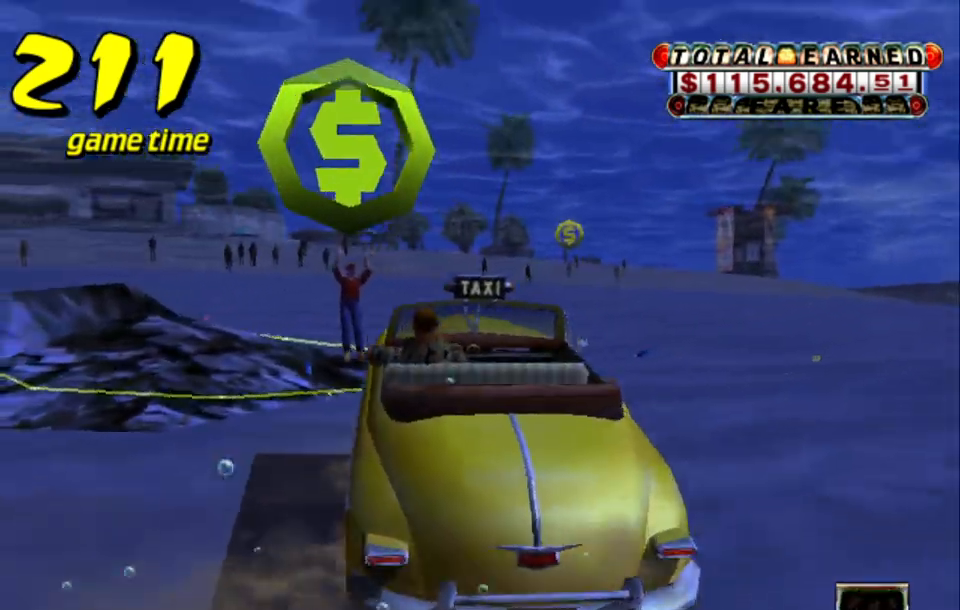
{"keys": ["right"], "events": [[33, "a", "up"], [133, "s", "down"], [133, "up", "down"], [233, "s", "up"], [233, "up", "up"], [317, "a", "down"], [367, "down", "down"], [417, "a", "up"], [467, "down", "up"], [500, "right", "down"]]}
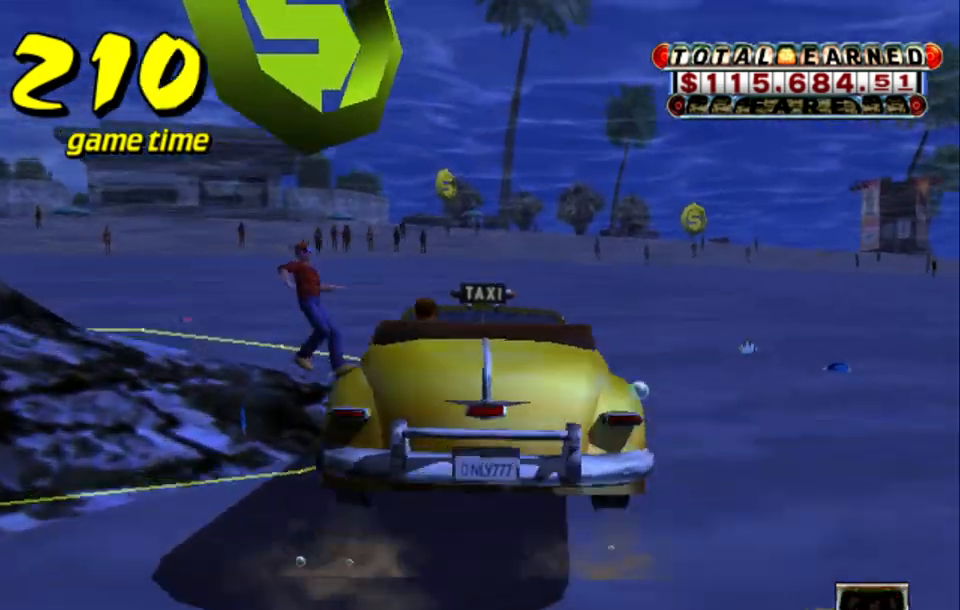
{"keys": [], "events": [[83, "down", "down"], [433, "down", "up"], [467, "right", "up"]]}